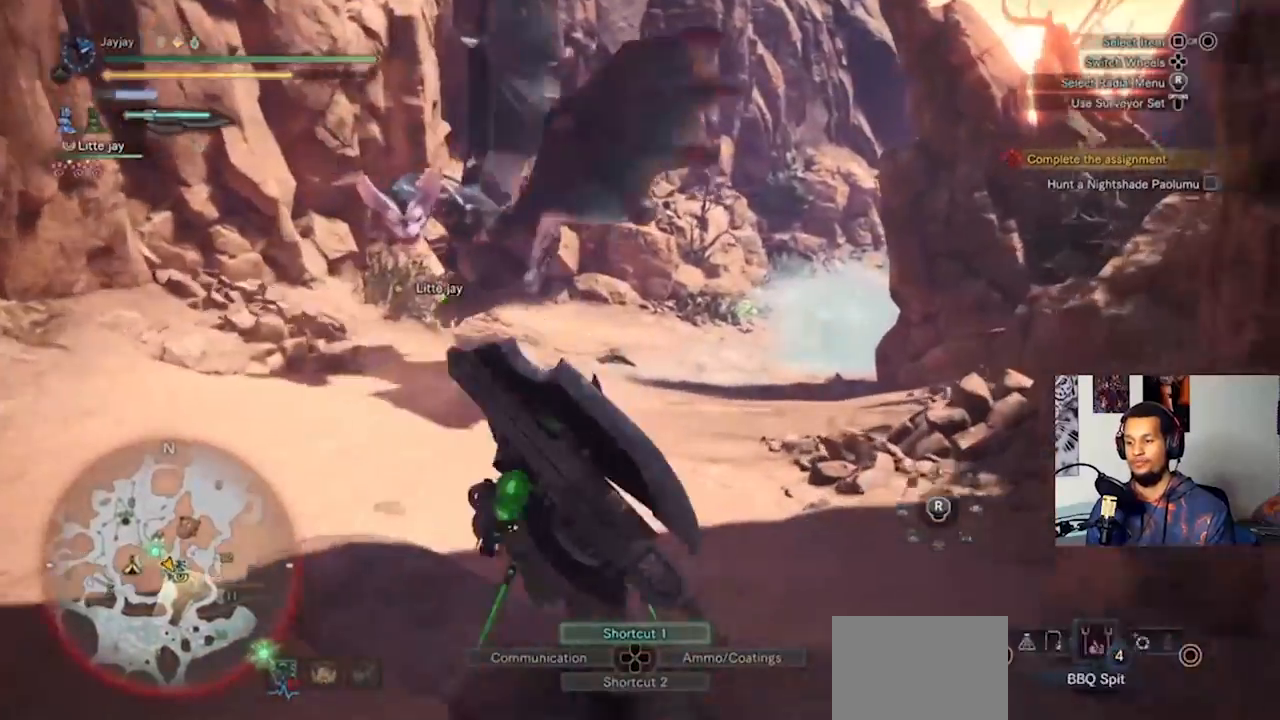
Gameplay with a controller (PlayStation layout); each line is a JSON object with the inputs held at the frame after it. "events" lists button and stick changes between this image and that frame as [ms after this image, input, new state], when the widget could be followed in between. Not read: R3.
{"buttons": ["L1"], "left_stick": "left", "right_stick": "center", "events": [[333, "CIRCLE", "down"], [467, "CIRCLE", "up"]]}
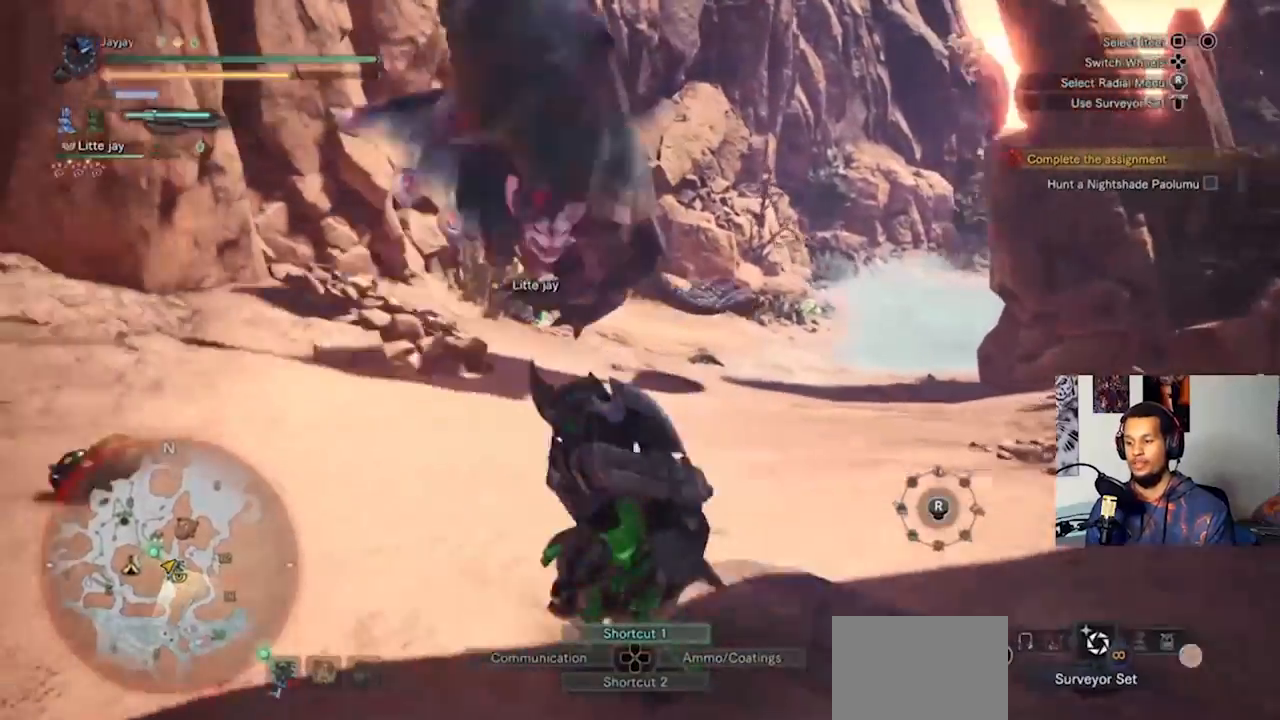
{"buttons": [], "left_stick": "left", "right_stick": "center", "events": [[200, "L1", "up"]]}
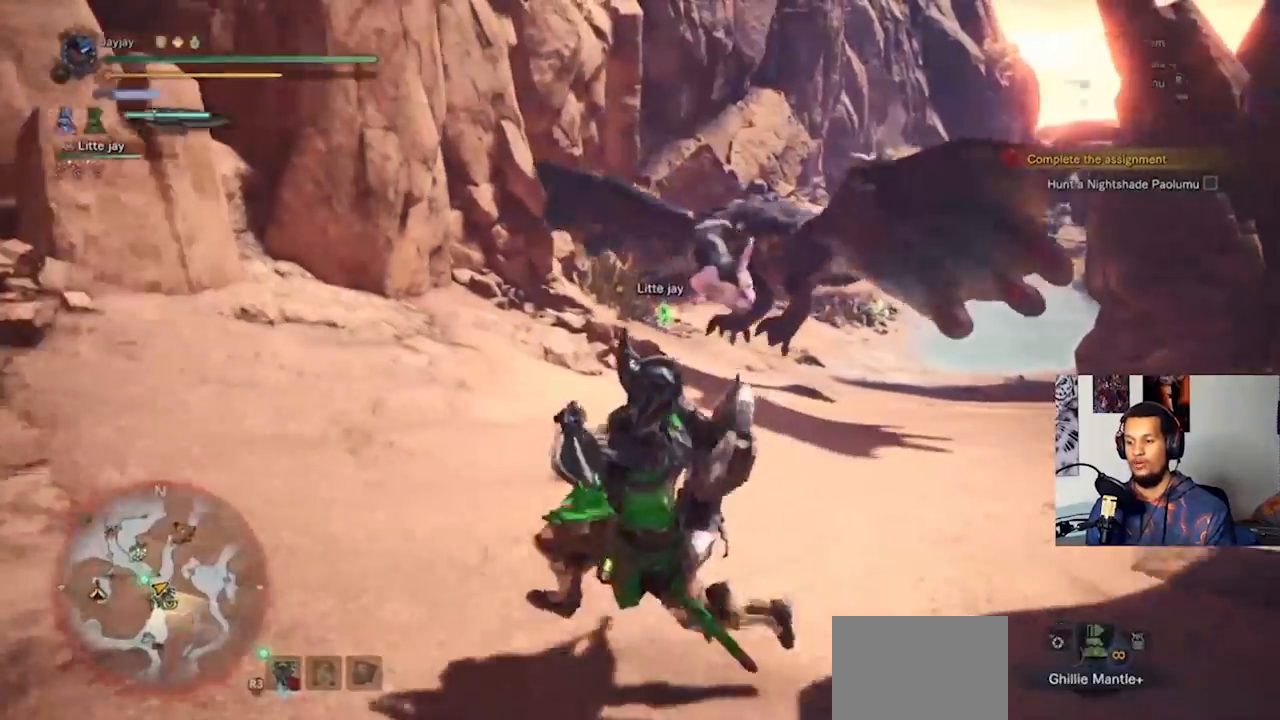
{"buttons": [], "left_stick": "down-left", "right_stick": "center", "events": [[333, "right_stick", "right"], [400, "left_stick", "down-left"], [500, "right_stick", "center"]]}
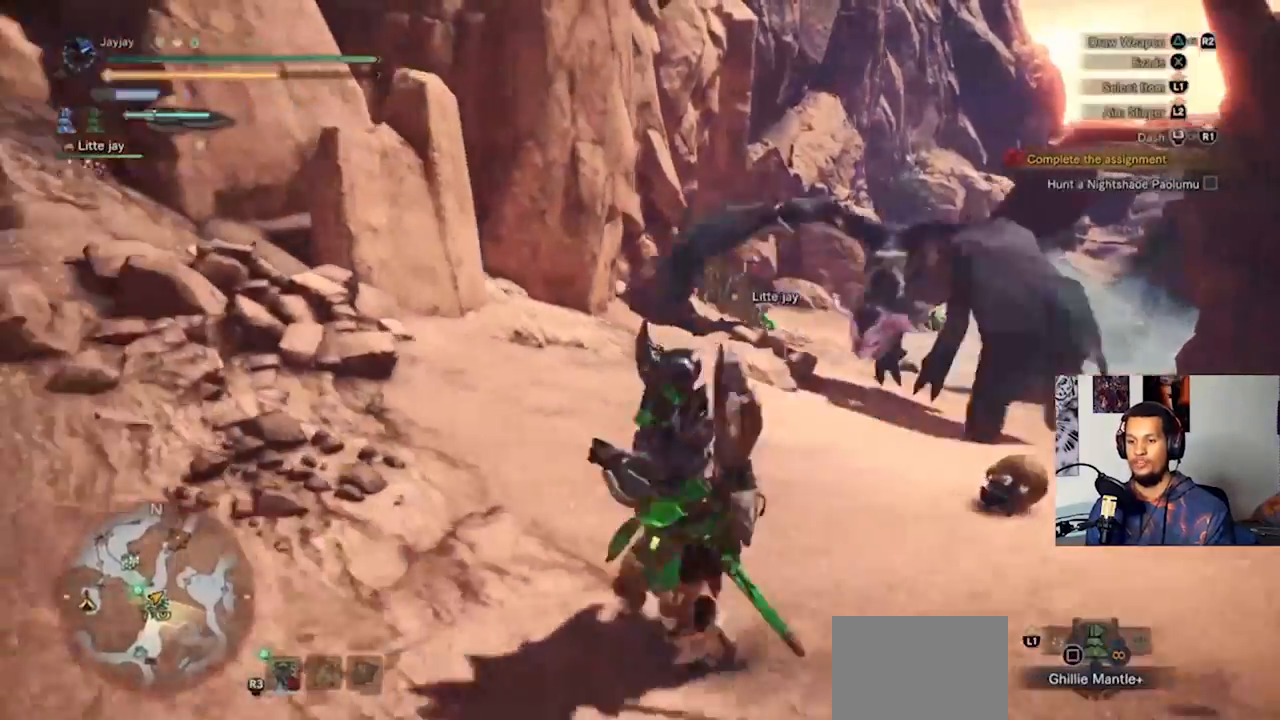
{"buttons": [], "left_stick": "right", "right_stick": "center", "events": [[67, "left_stick", "down-right"], [333, "left_stick", "right"]]}
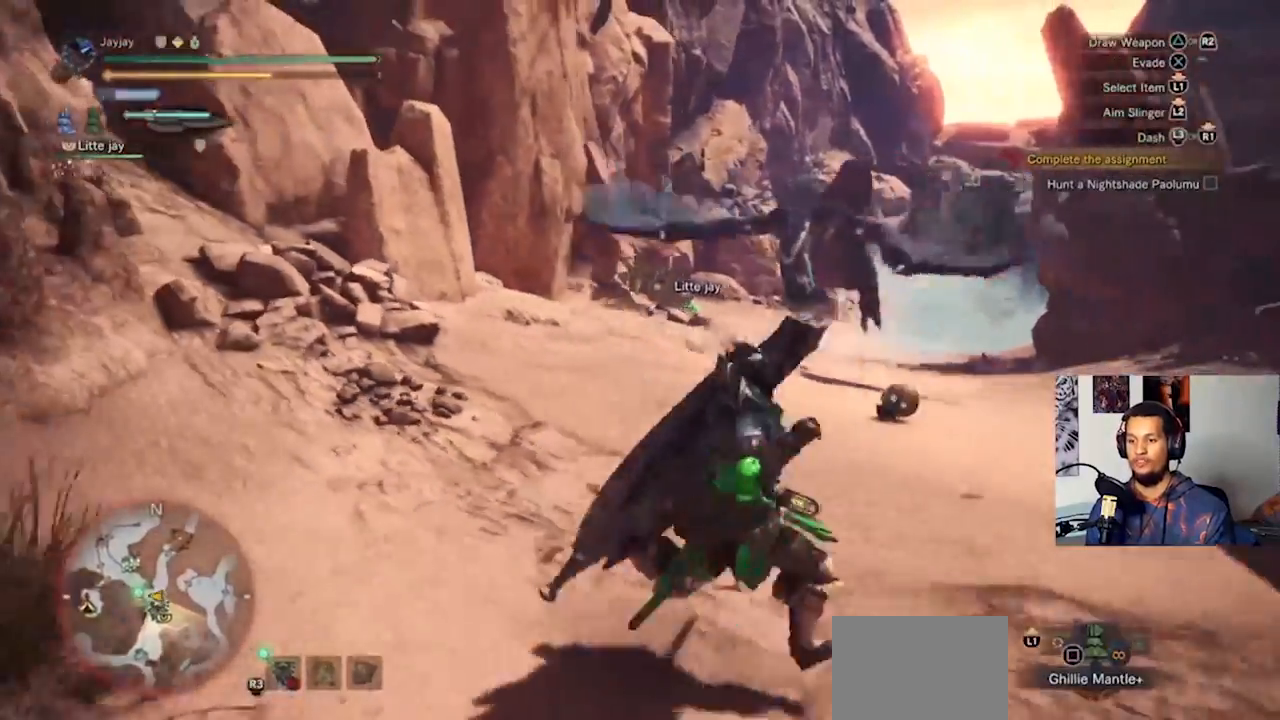
{"buttons": [], "left_stick": "right", "right_stick": "center", "events": []}
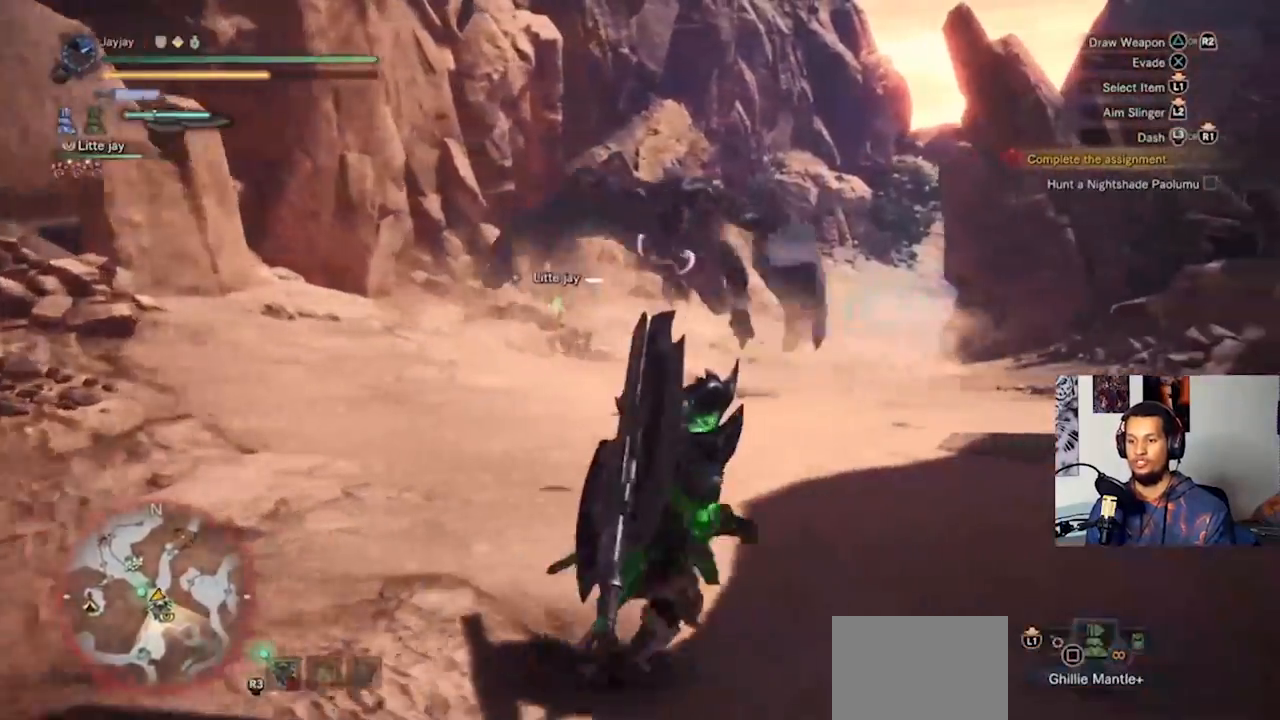
{"buttons": [], "left_stick": "down-right", "right_stick": "center", "events": [[100, "left_stick", "down-right"]]}
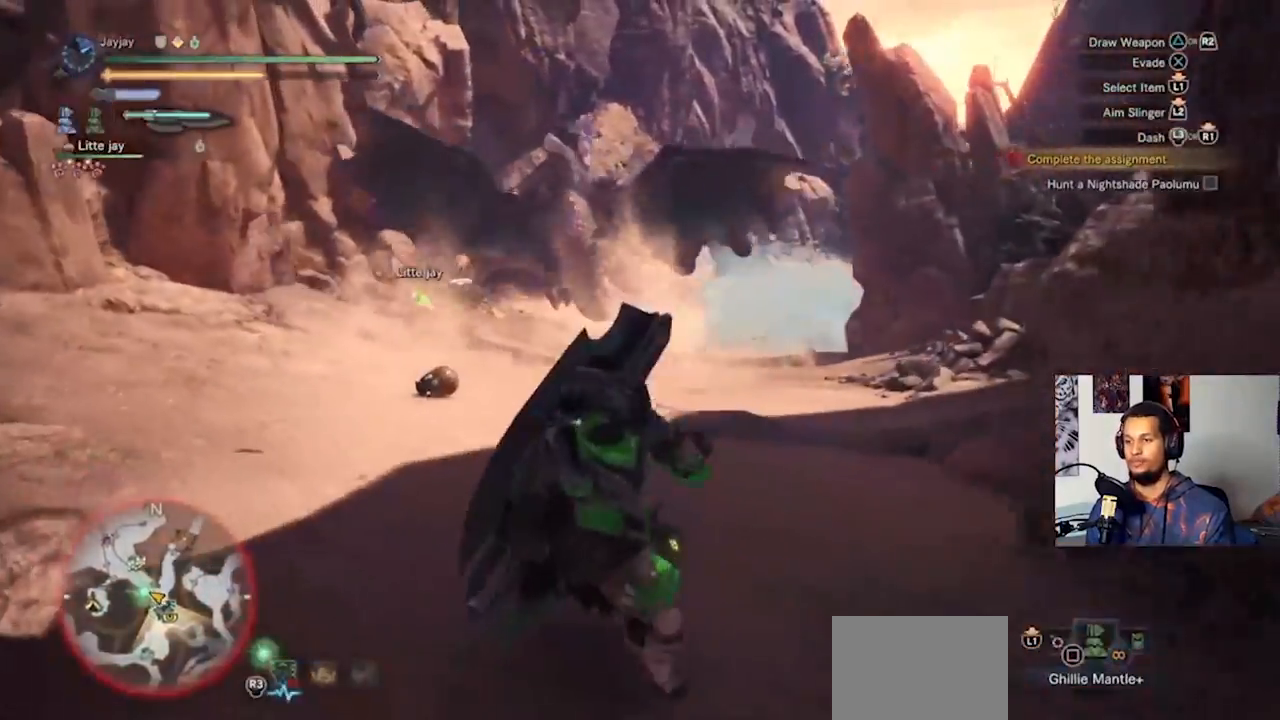
{"buttons": [], "left_stick": "down", "right_stick": "center", "events": [[200, "left_stick", "center"], [400, "left_stick", "down"]]}
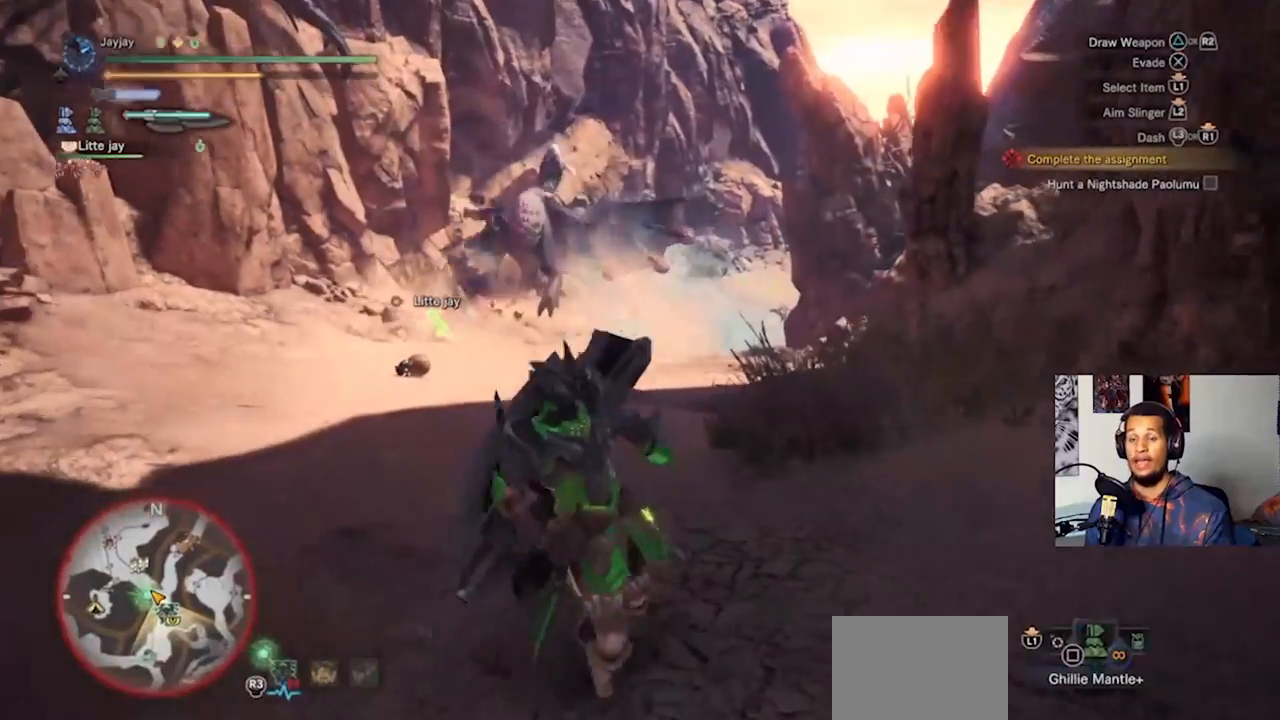
{"buttons": [], "left_stick": "down", "right_stick": "center", "events": []}
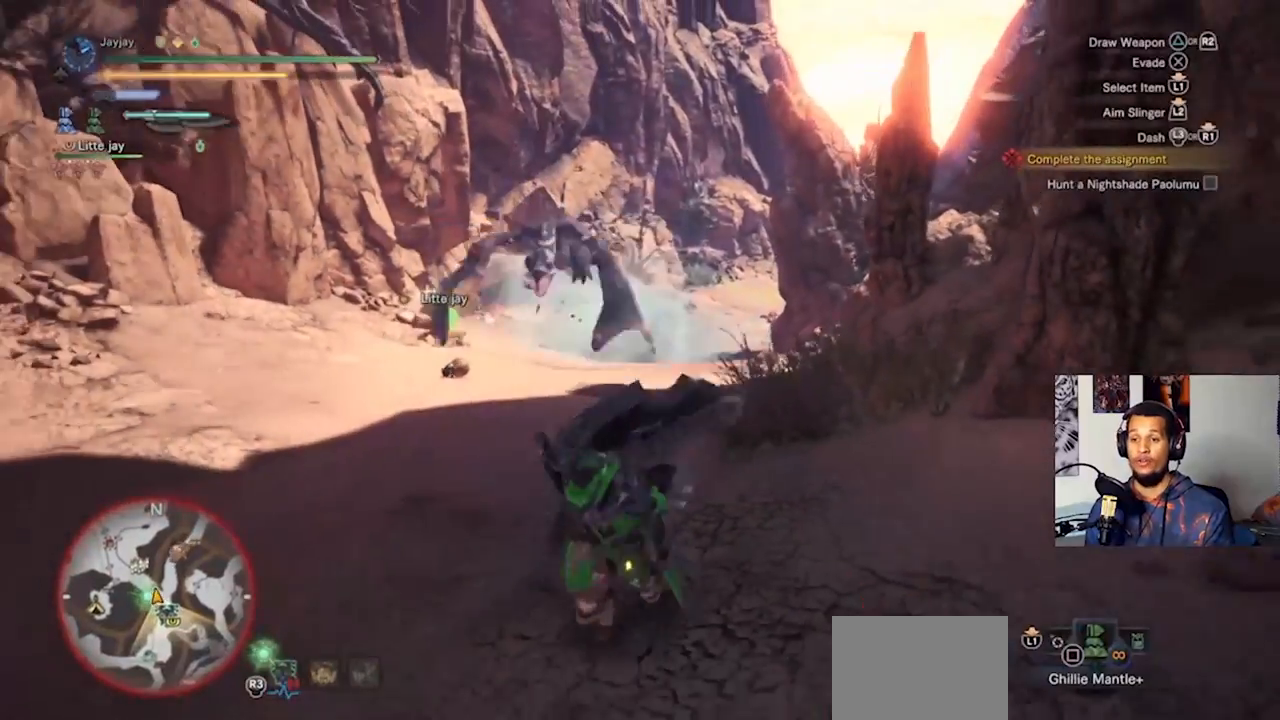
{"buttons": [], "left_stick": "down-left", "right_stick": "center", "events": [[333, "left_stick", "down-left"]]}
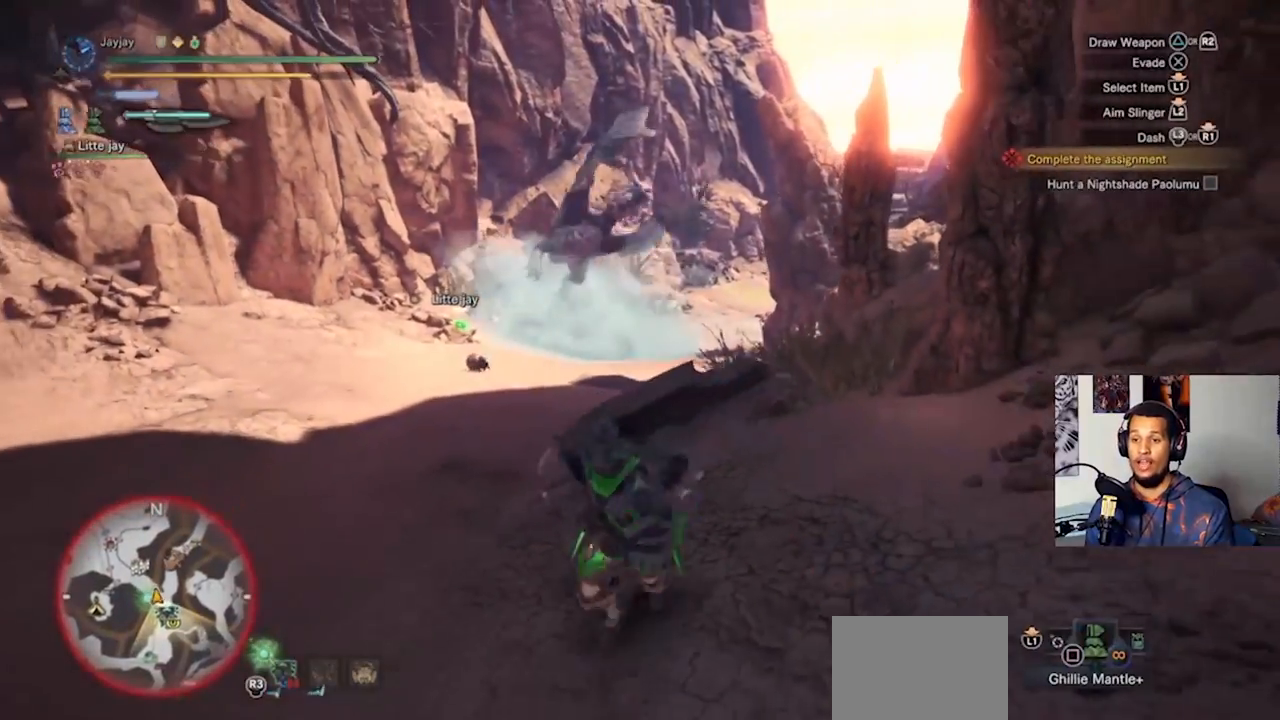
{"buttons": [], "left_stick": "left", "right_stick": "center", "events": [[167, "left_stick", "left"]]}
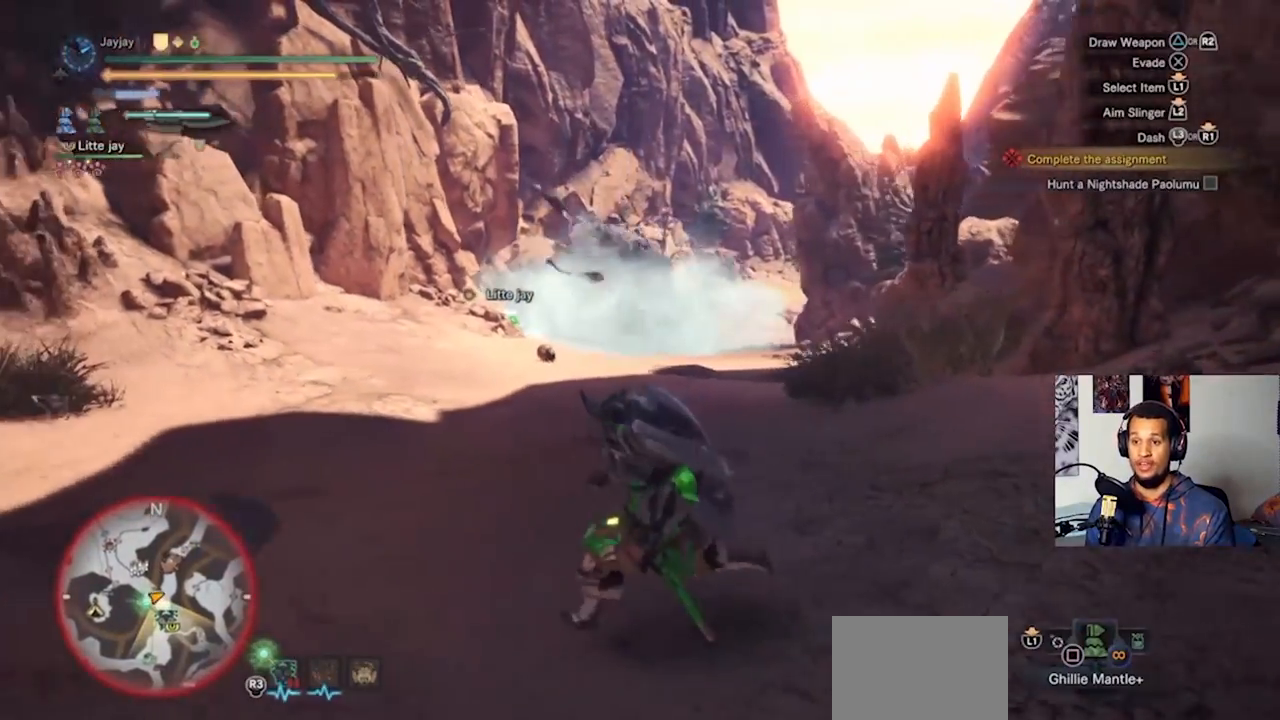
{"buttons": [], "left_stick": "up", "right_stick": "center", "events": [[100, "left_stick", "up-left"], [400, "left_stick", "up"]]}
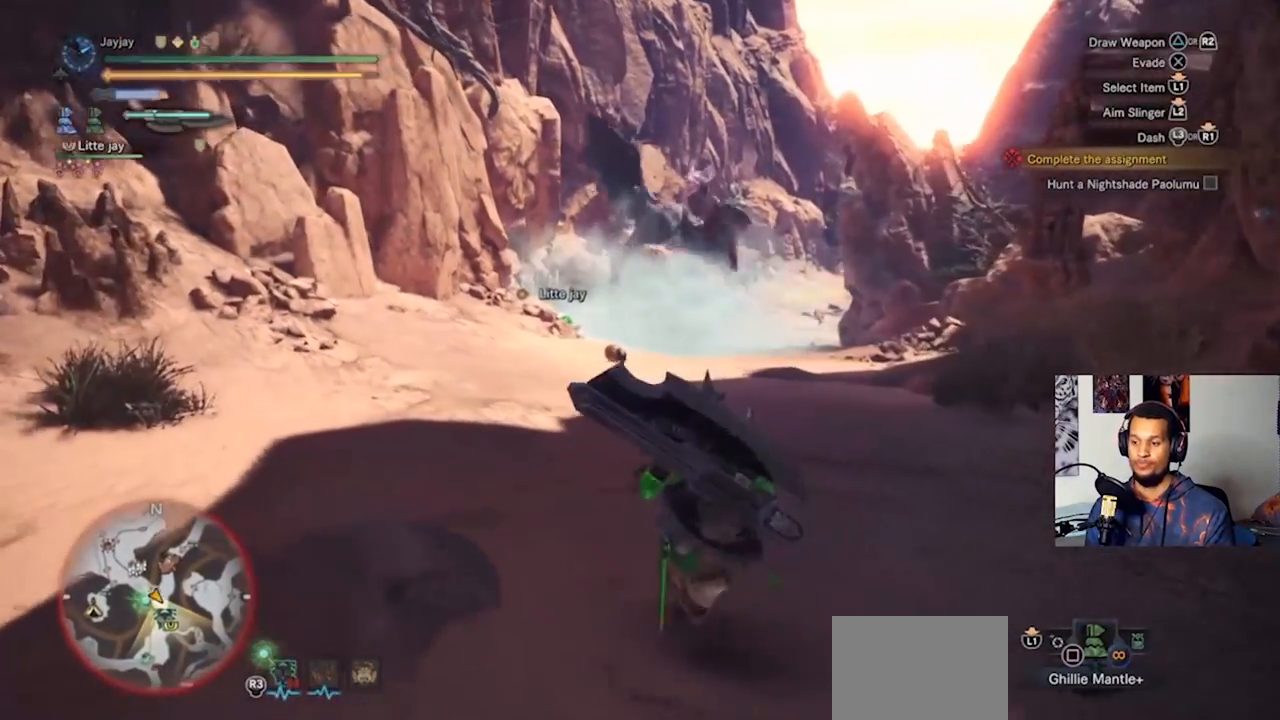
{"buttons": [], "left_stick": "up-right", "right_stick": "center", "events": [[167, "left_stick", "up-right"], [300, "L3", "down"], [500, "L3", "up"]]}
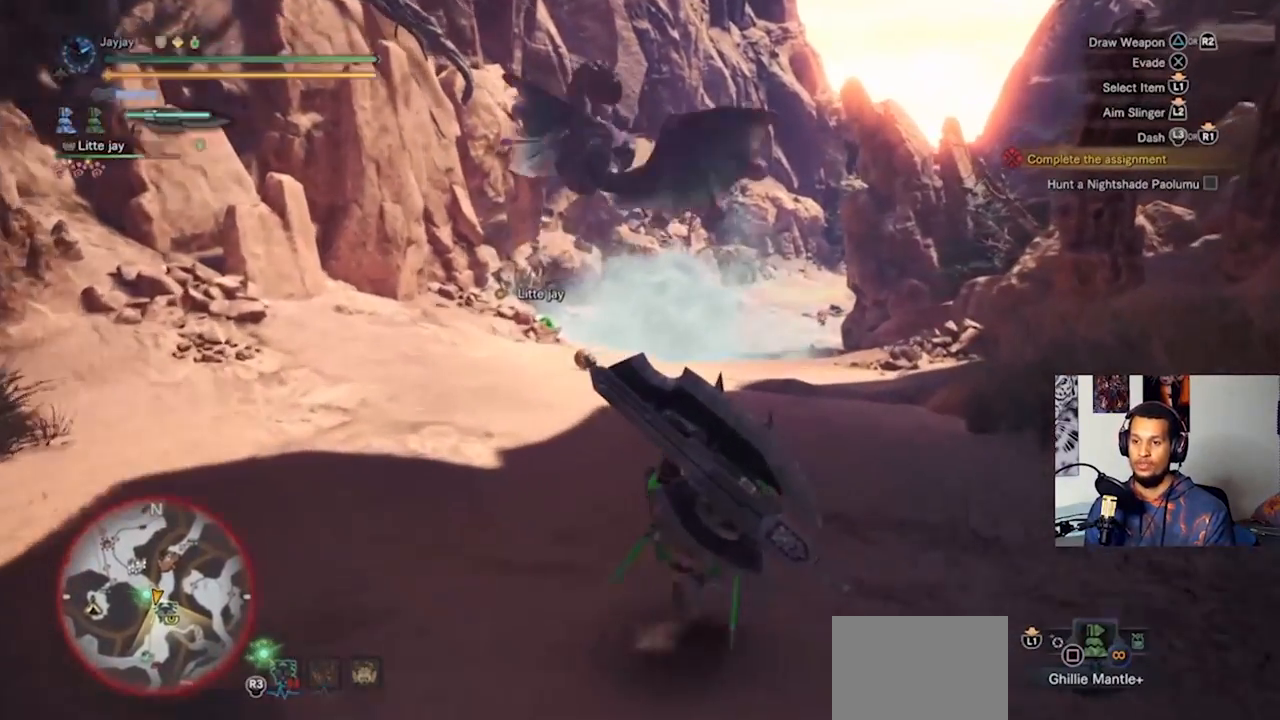
{"buttons": [], "left_stick": "up-right", "right_stick": "center", "events": []}
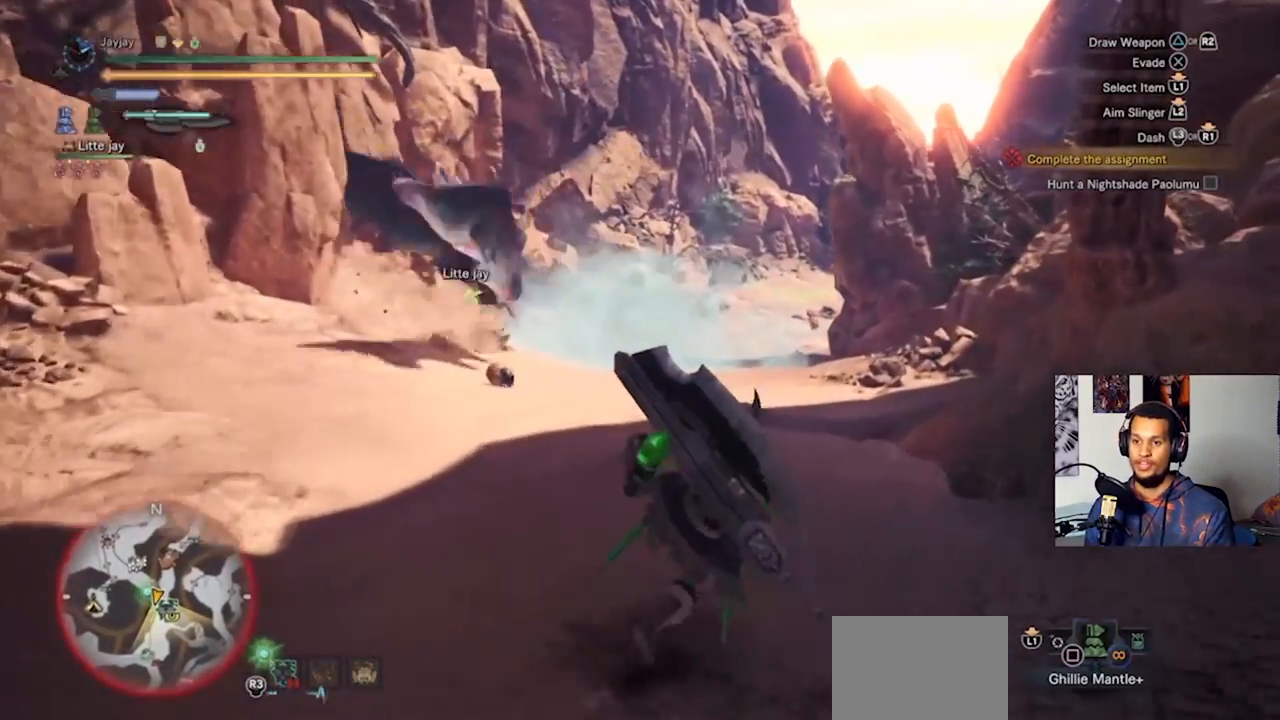
{"buttons": [], "left_stick": "up", "right_stick": "center", "events": [[333, "left_stick", "up"]]}
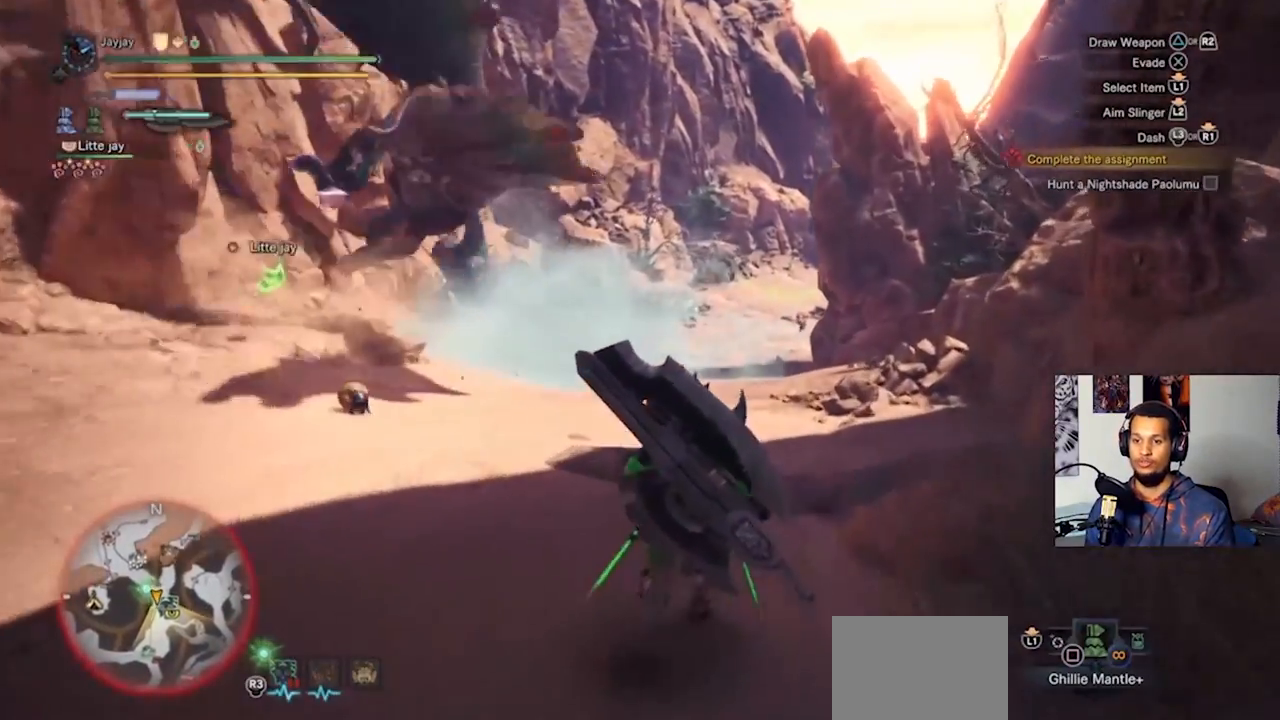
{"buttons": [], "left_stick": "up-right", "right_stick": "center", "events": [[333, "left_stick", "up-right"]]}
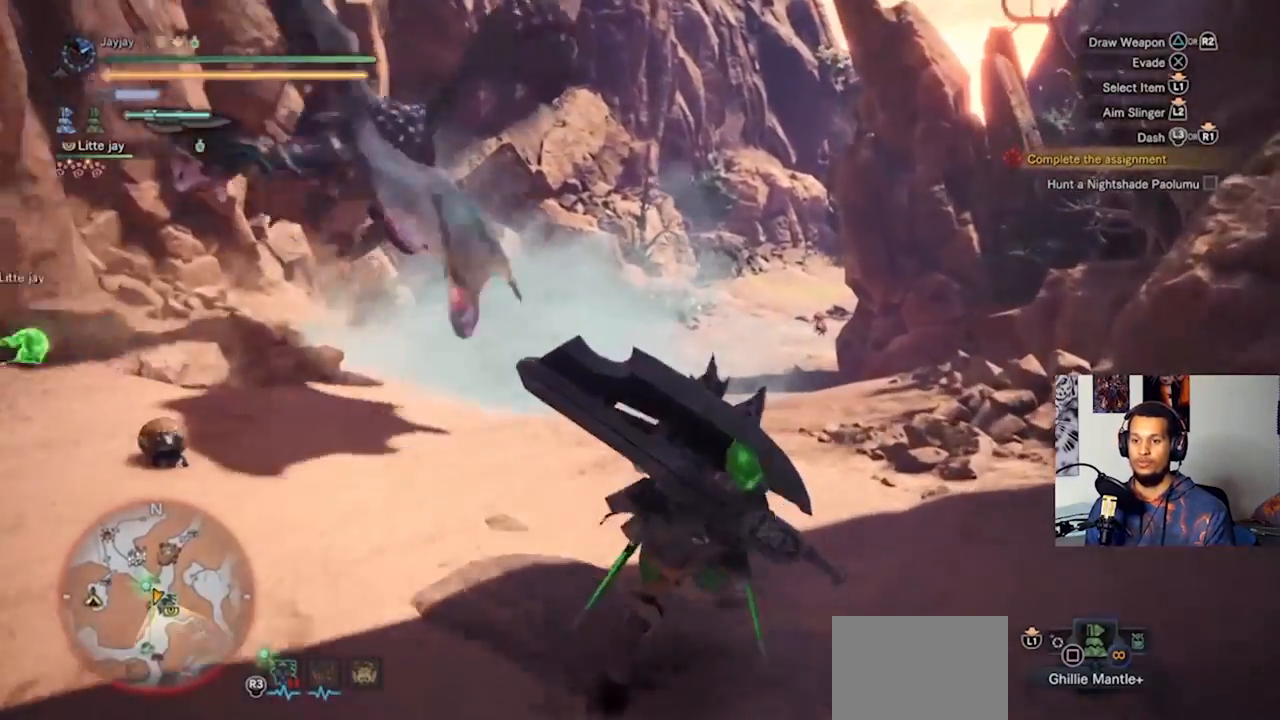
{"buttons": [], "left_stick": "center", "right_stick": "center", "events": [[67, "right_stick", "left"], [267, "left_stick", "center"], [300, "right_stick", "center"]]}
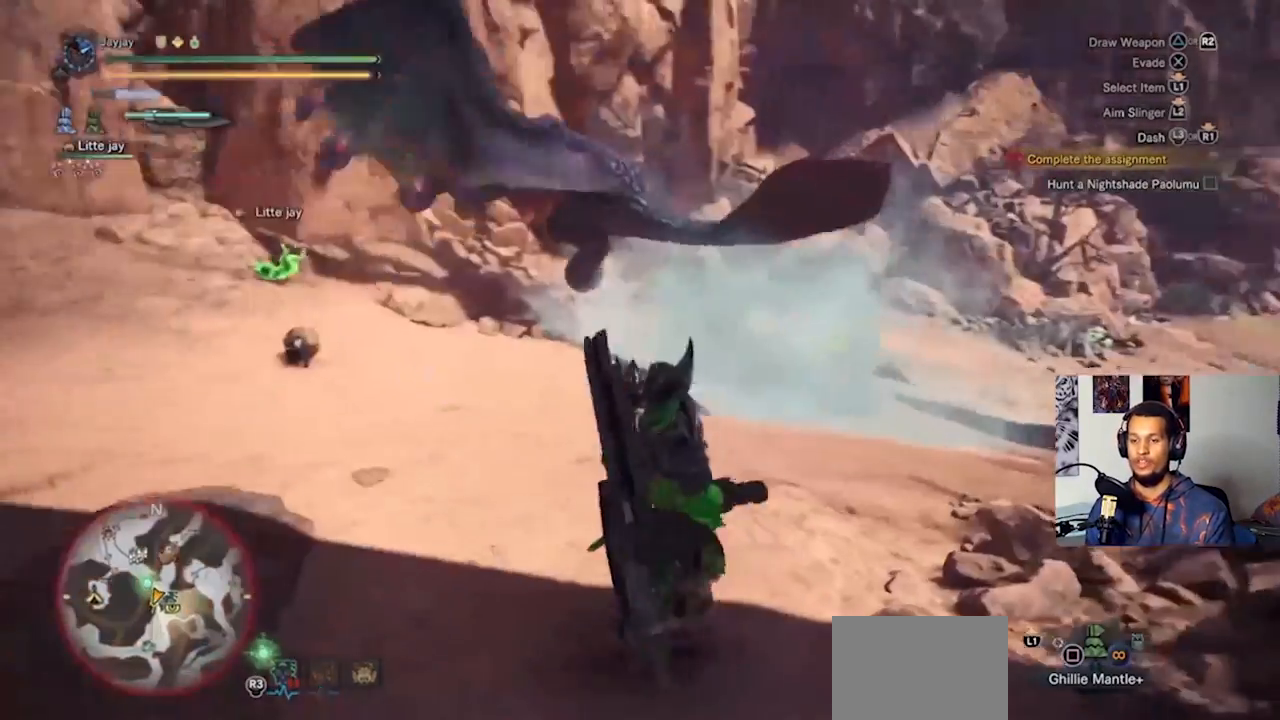
{"buttons": [], "left_stick": "left", "right_stick": "center", "events": [[67, "left_stick", "left"]]}
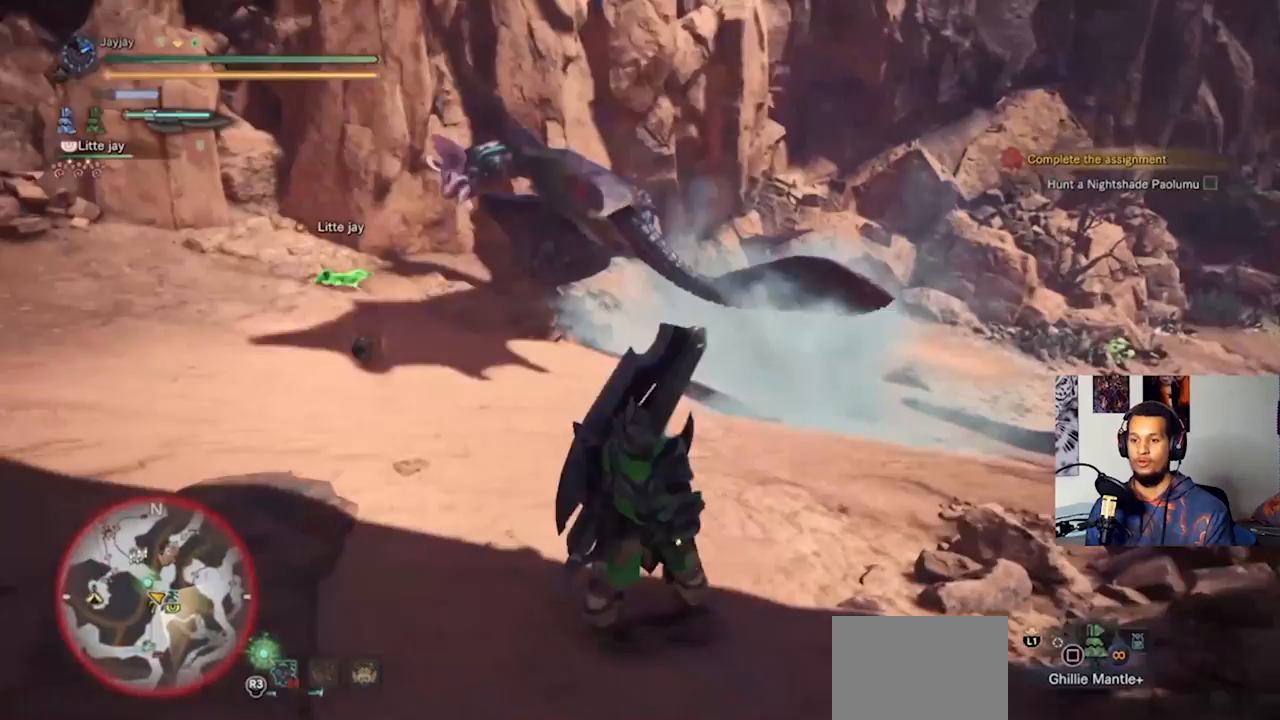
{"buttons": [], "left_stick": "left", "right_stick": "center", "events": [[133, "SQUARE", "down"], [267, "SQUARE", "up"]]}
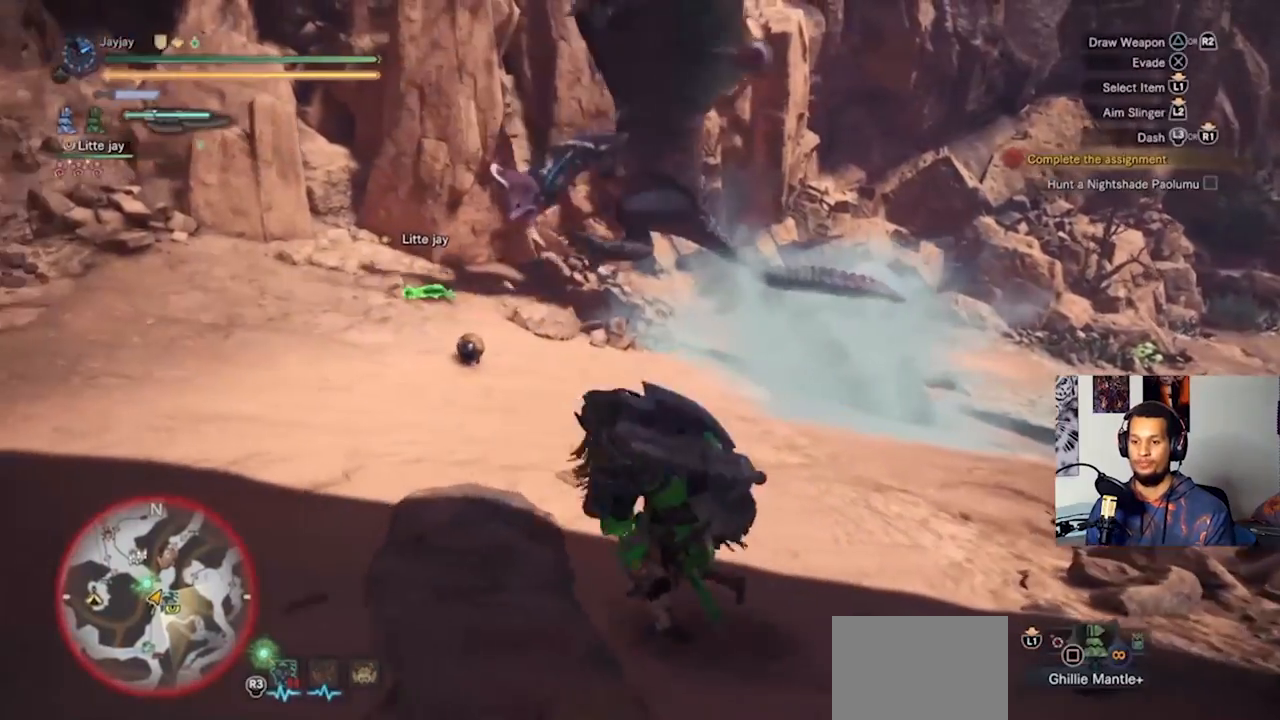
{"buttons": ["L1"], "left_stick": "down-left", "right_stick": "center", "events": [[100, "right_stick", "right"], [200, "left_stick", "down-left"], [300, "right_stick", "center"], [400, "L1", "down"]]}
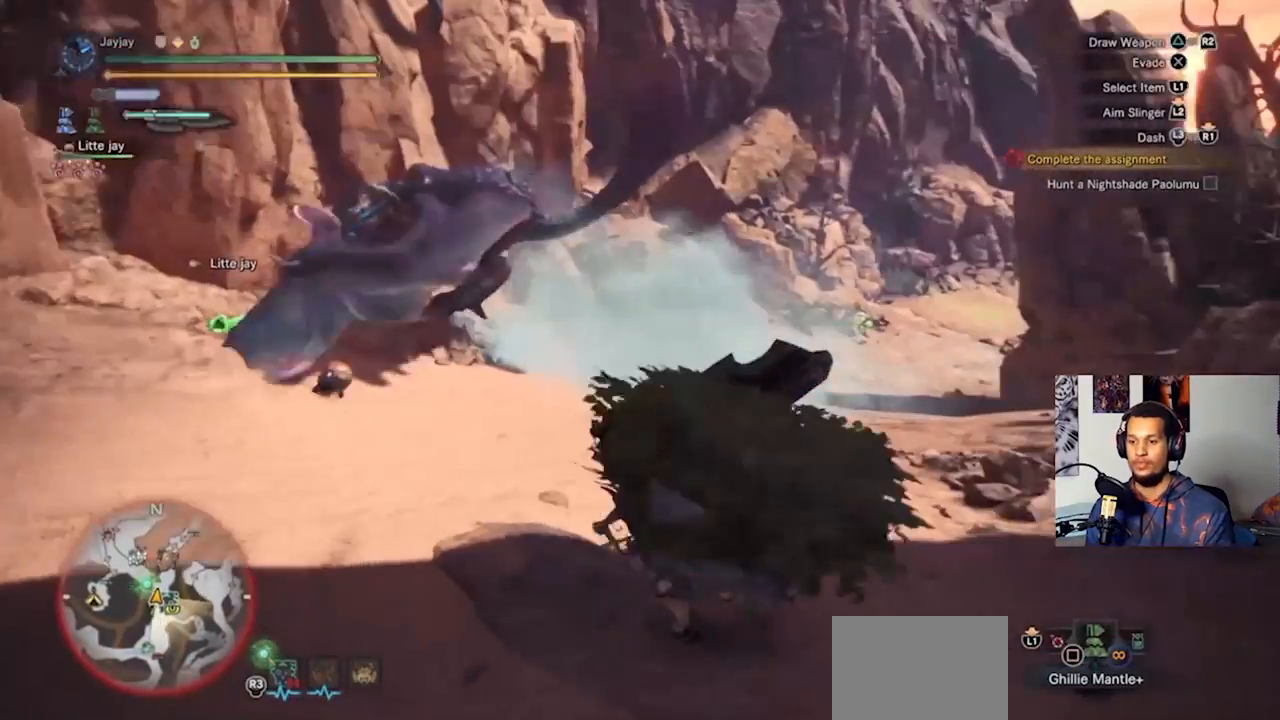
{"buttons": ["L1"], "left_stick": "down-left", "right_stick": "center", "events": []}
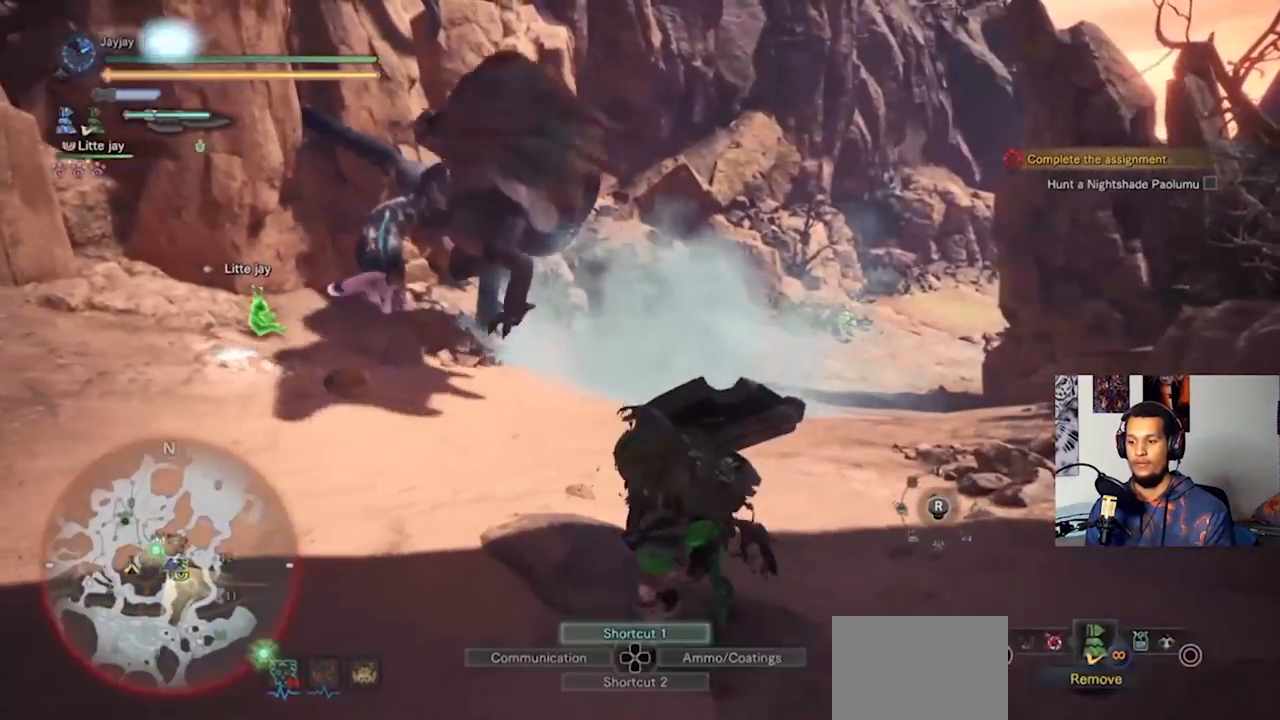
{"buttons": ["SQUARE", "L1"], "left_stick": "down-left", "right_stick": "center", "events": [[133, "SQUARE", "down"], [200, "SQUARE", "up"], [300, "SQUARE", "down"], [400, "SQUARE", "up"], [467, "SQUARE", "down"]]}
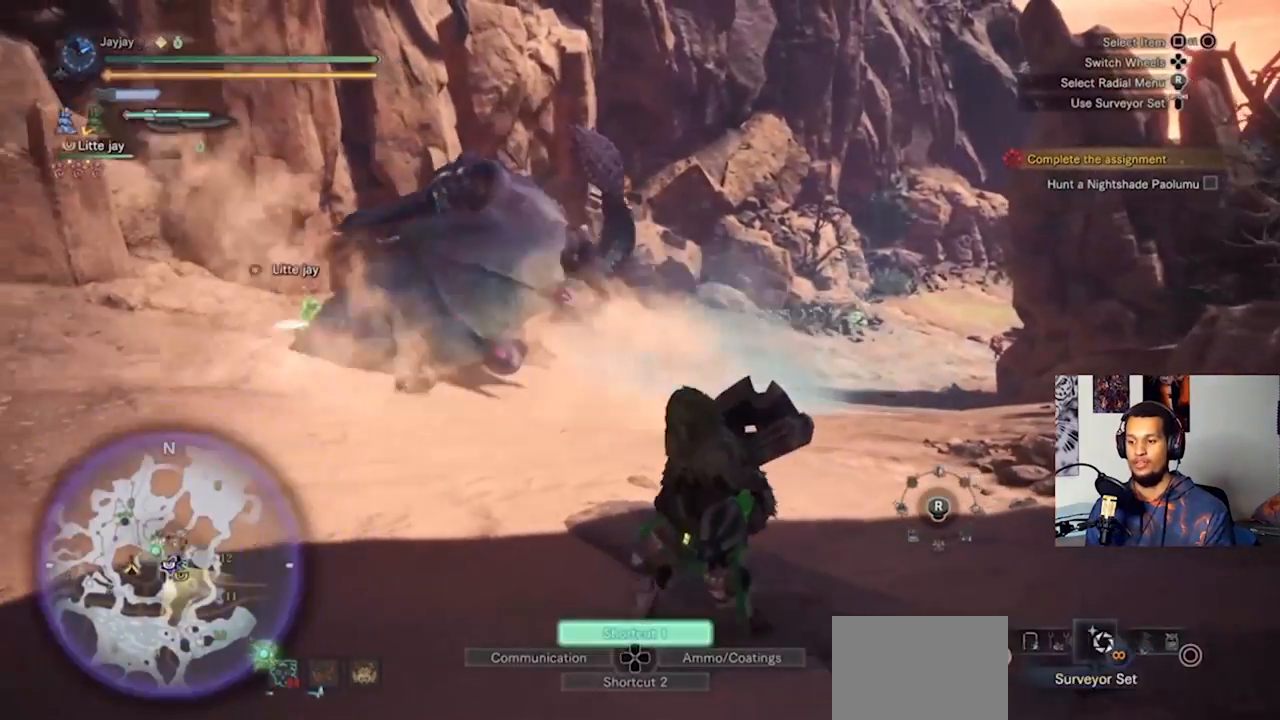
{"buttons": ["L1"], "left_stick": "down-left", "right_stick": "center", "events": [[67, "SQUARE", "up"], [167, "SQUARE", "down"], [267, "SQUARE", "up"], [400, "SQUARE", "down"], [500, "SQUARE", "up"]]}
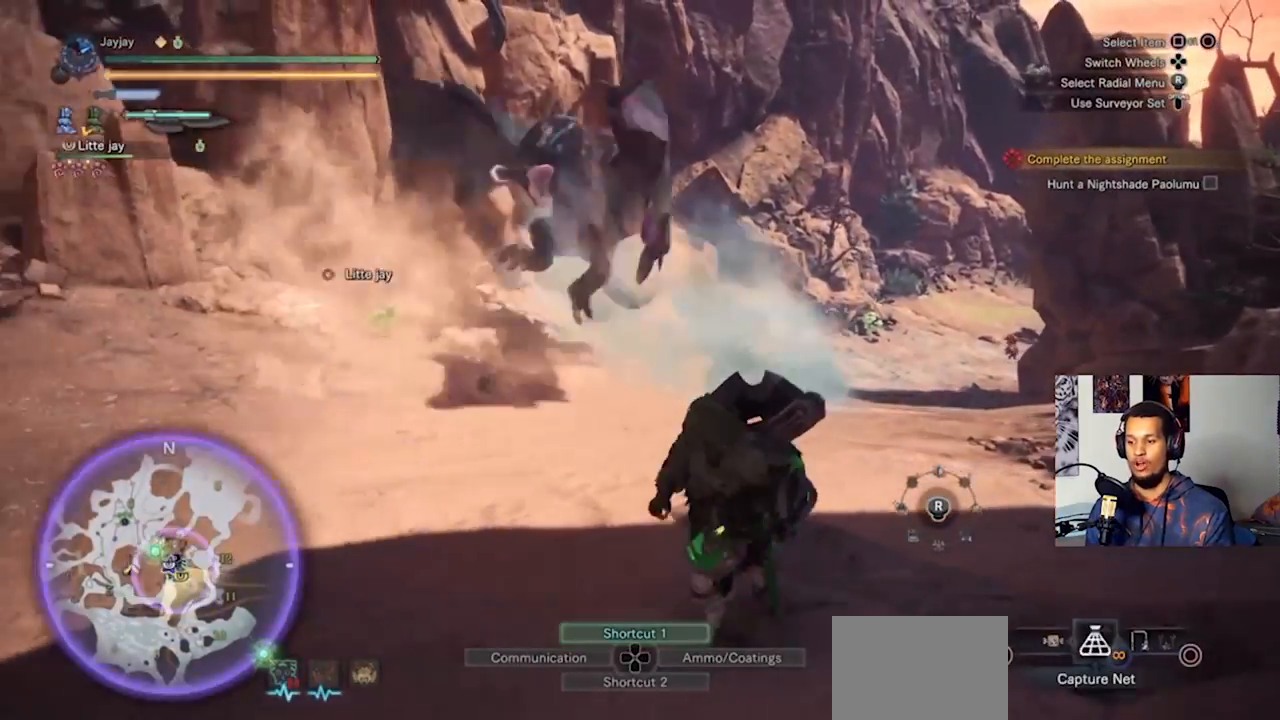
{"buttons": ["L1"], "left_stick": "down-left", "right_stick": "center", "events": []}
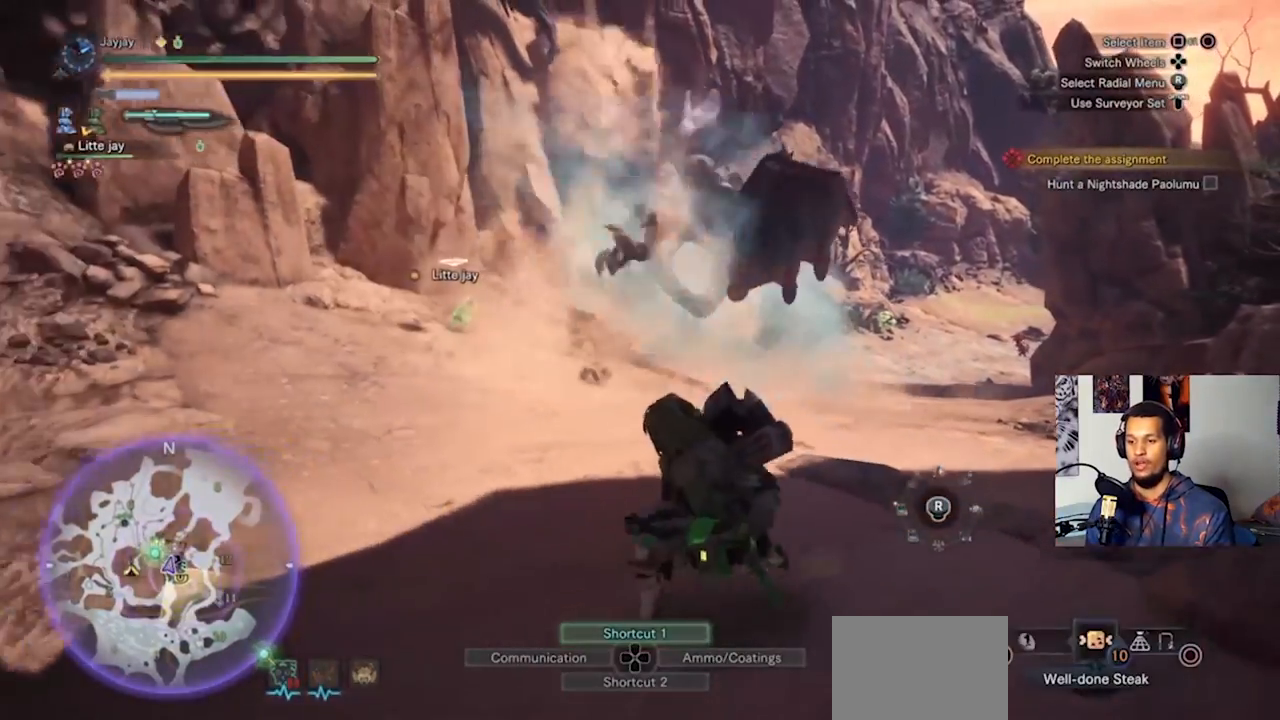
{"buttons": ["L1"], "left_stick": "down", "right_stick": "center", "events": [[233, "SQUARE", "down"], [300, "left_stick", "down"], [333, "SQUARE", "up"]]}
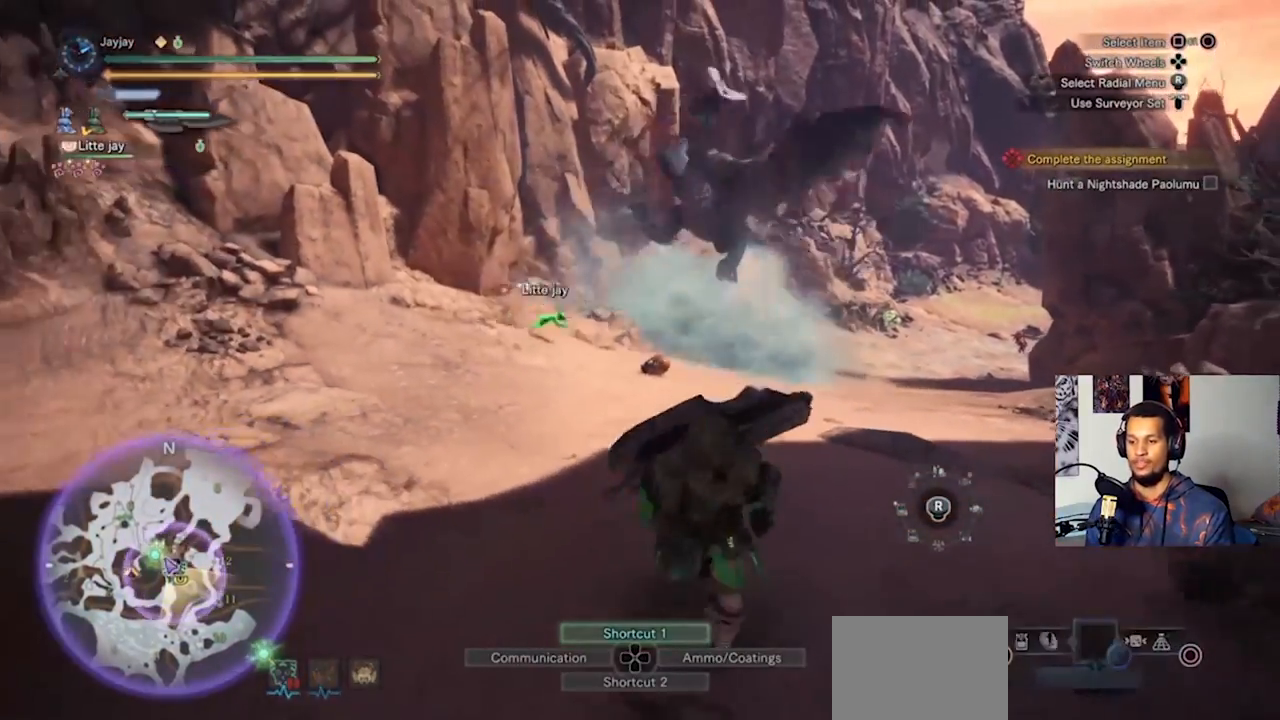
{"buttons": ["L1"], "left_stick": "right", "right_stick": "center", "events": [[100, "left_stick", "down-right"], [467, "left_stick", "right"]]}
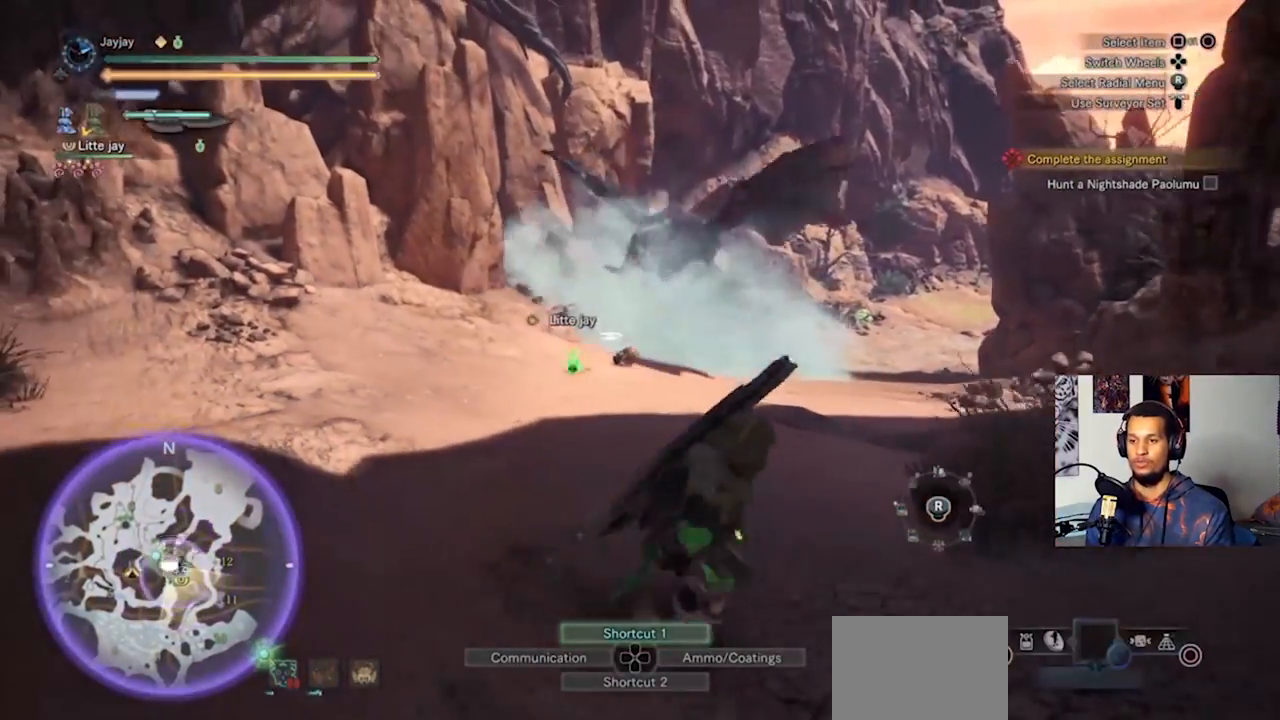
{"buttons": [], "left_stick": "up-right", "right_stick": "center", "events": [[67, "L1", "up"], [67, "left_stick", "up-right"]]}
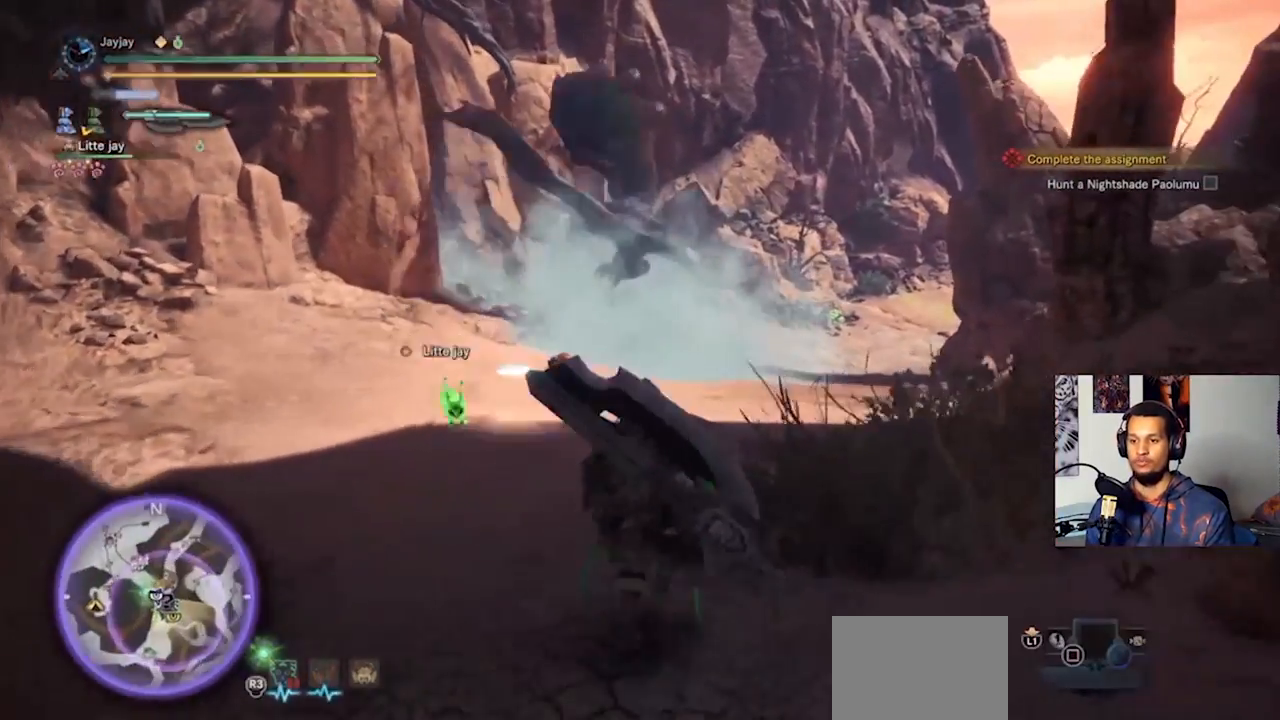
{"buttons": [], "left_stick": "up-right", "right_stick": "center", "events": []}
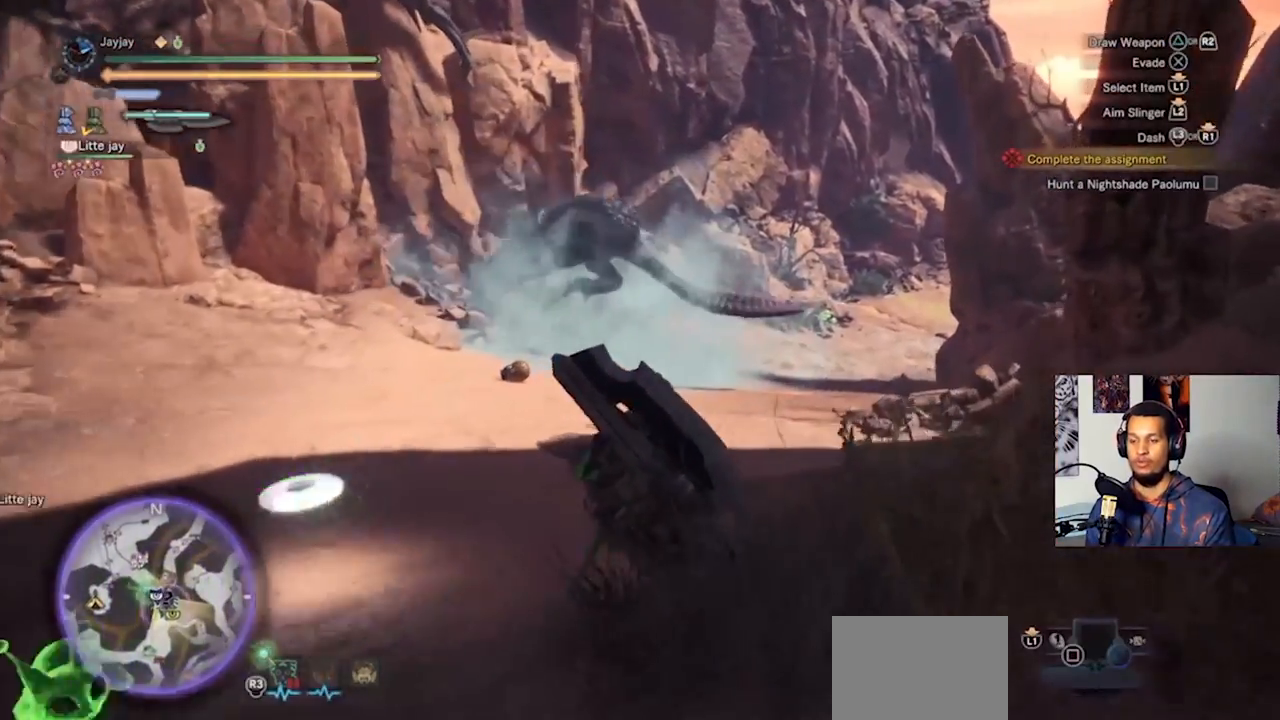
{"buttons": ["L1"], "left_stick": "up", "right_stick": "center", "events": [[67, "left_stick", "up"], [267, "L1", "down"]]}
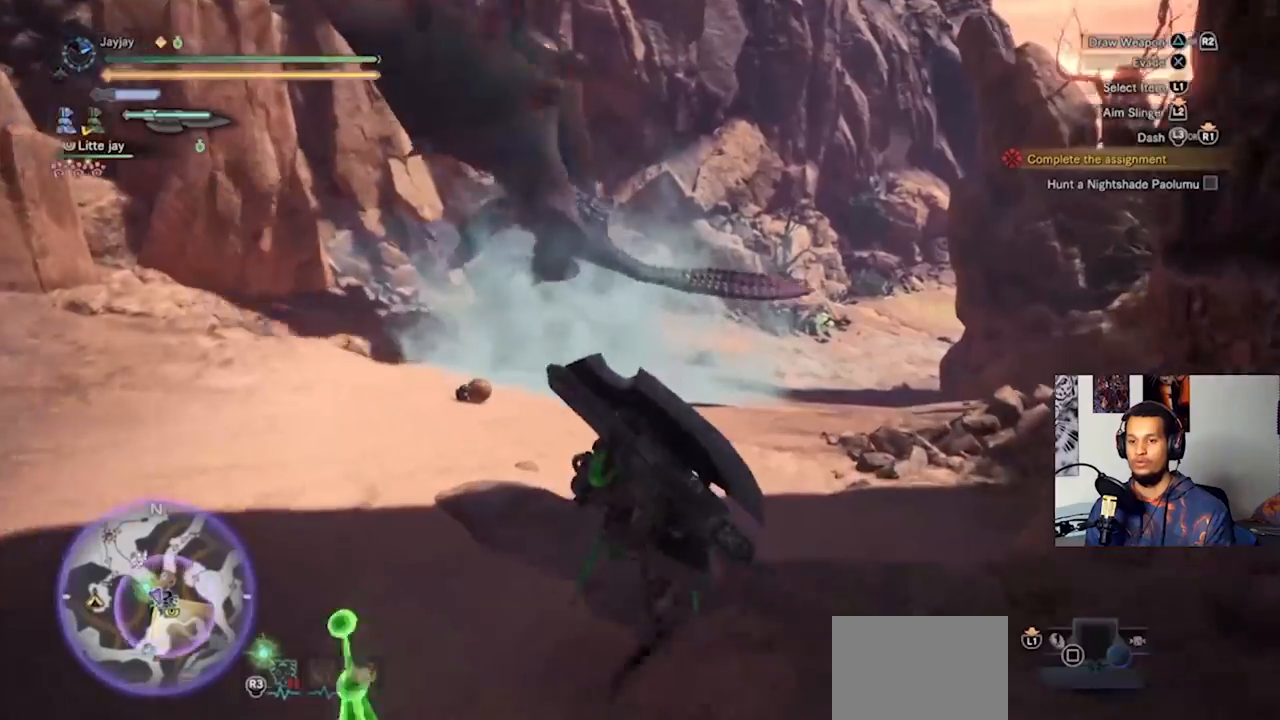
{"buttons": [], "left_stick": "up-right", "right_stick": "center", "events": [[200, "left_stick", "center"], [467, "L1", "up"], [500, "left_stick", "up-right"]]}
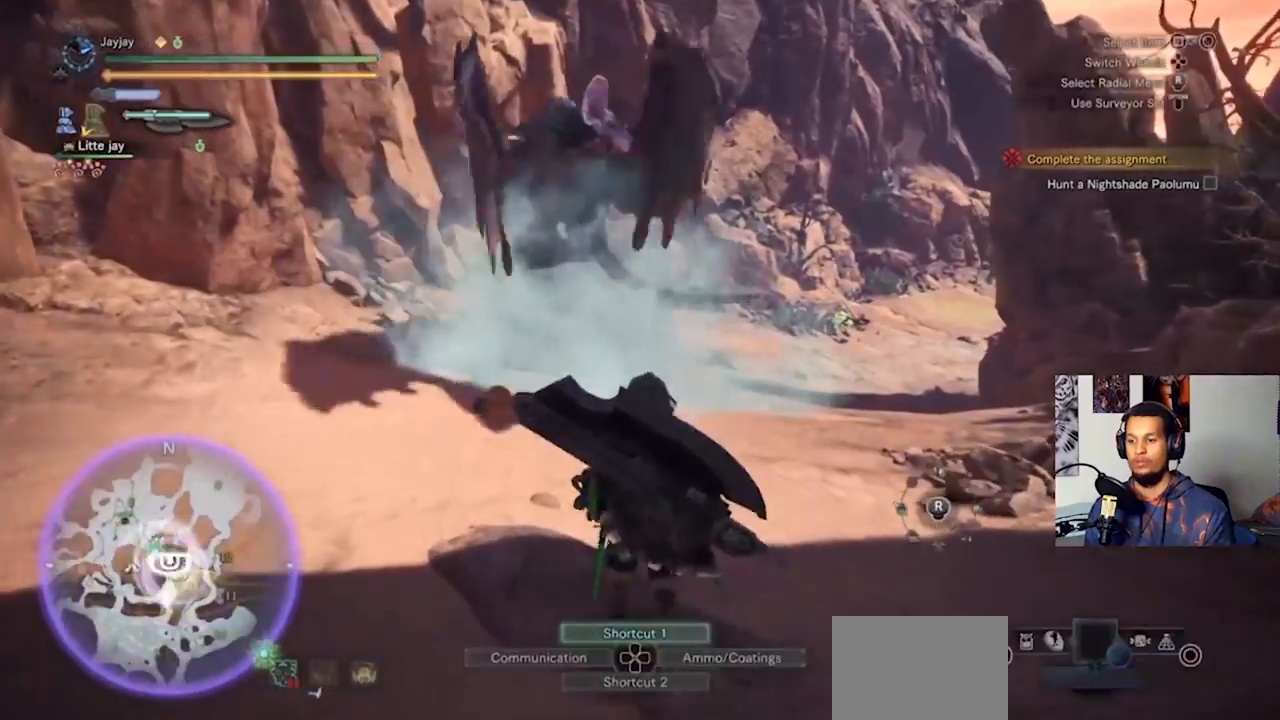
{"buttons": [], "left_stick": "up-right", "right_stick": "center", "events": []}